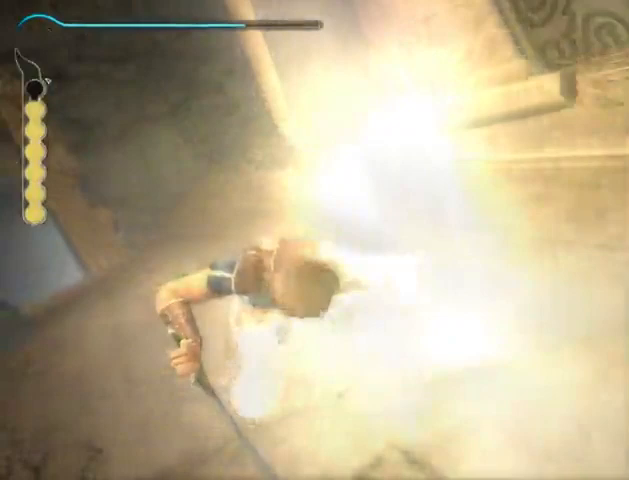
Gameplay with a controller (Xbox layout); each line is a JSON object with the inputs held at the frame after it. "events" lists button and stick changes between this image and that frame as [ms after this image, input, new state], when the widget could be followed in between. Not read: L2 L3 R2 R3.
{"buttons": [], "left_stick": "center", "right_stick": "center", "events": []}
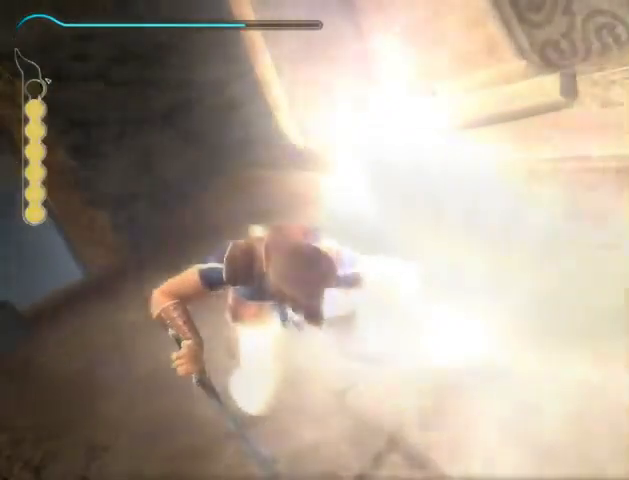
{"buttons": ["B"], "left_stick": "center", "right_stick": "center", "events": [[333, "B", "down"], [467, "B", "up"], [500, "B", "down"]]}
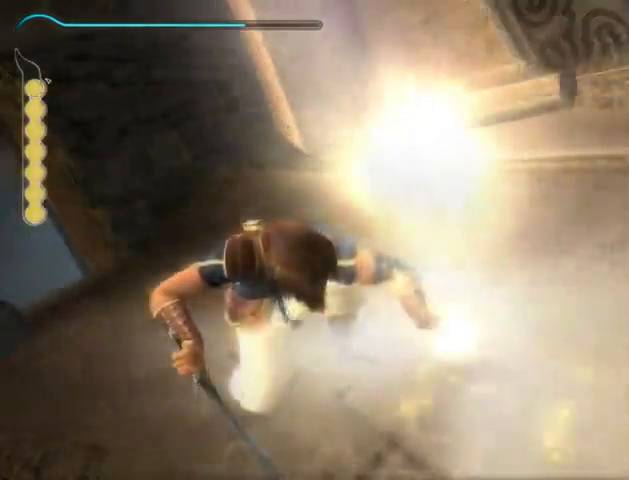
{"buttons": [], "left_stick": "up", "right_stick": "center", "events": [[67, "left_stick", "up"], [100, "B", "up"], [133, "B", "down"], [233, "B", "up"], [267, "B", "down"], [500, "B", "up"]]}
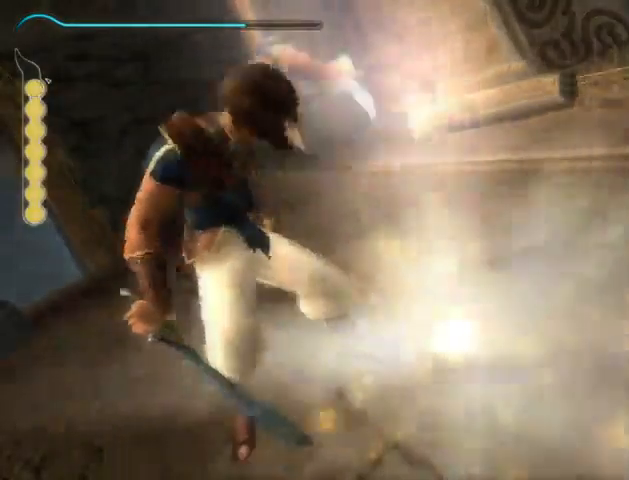
{"buttons": ["B"], "left_stick": "up", "right_stick": "center", "events": [[33, "B", "down"], [267, "B", "up"], [333, "B", "down"], [400, "B", "up"], [467, "B", "down"]]}
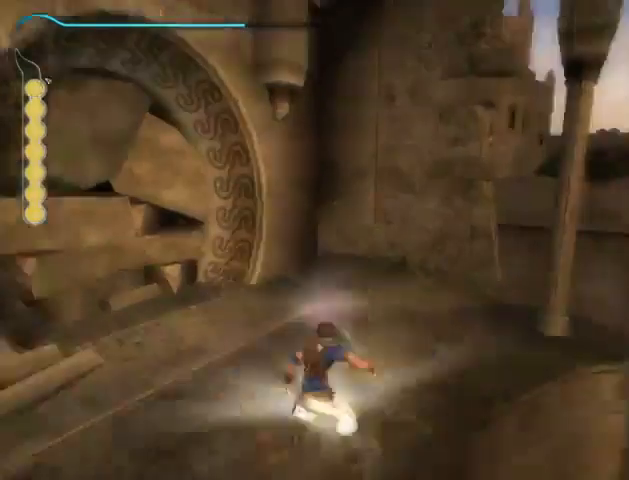
{"buttons": [], "left_stick": "up-right", "right_stick": "right", "events": [[33, "B", "up"], [100, "B", "down"], [167, "B", "up"], [367, "left_stick", "up-right"], [400, "right_stick", "right"]]}
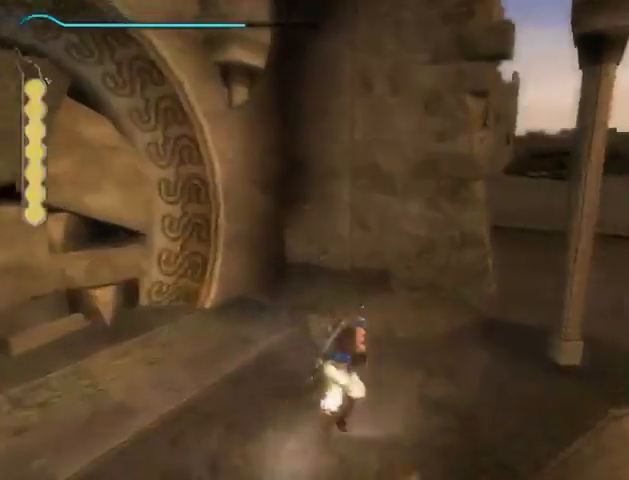
{"buttons": [], "left_stick": "up", "right_stick": "right", "events": [[233, "left_stick", "up"]]}
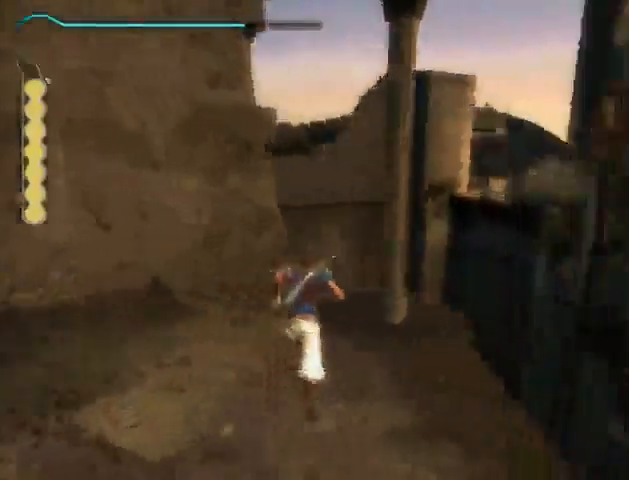
{"buttons": [], "left_stick": "up", "right_stick": "right", "events": []}
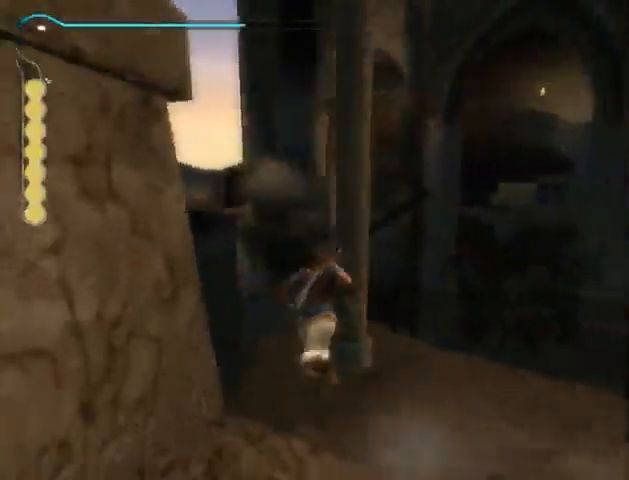
{"buttons": [], "left_stick": "center", "right_stick": "center", "events": [[133, "left_stick", "center"], [333, "right_stick", "center"]]}
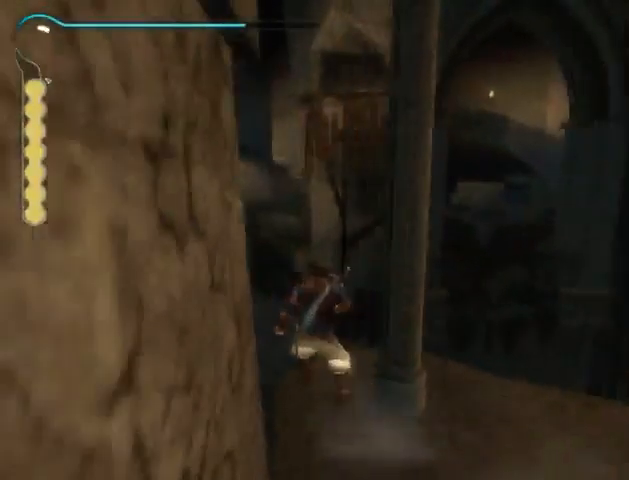
{"buttons": [], "left_stick": "center", "right_stick": "center", "events": [[233, "right_stick", "left"], [333, "right_stick", "center"]]}
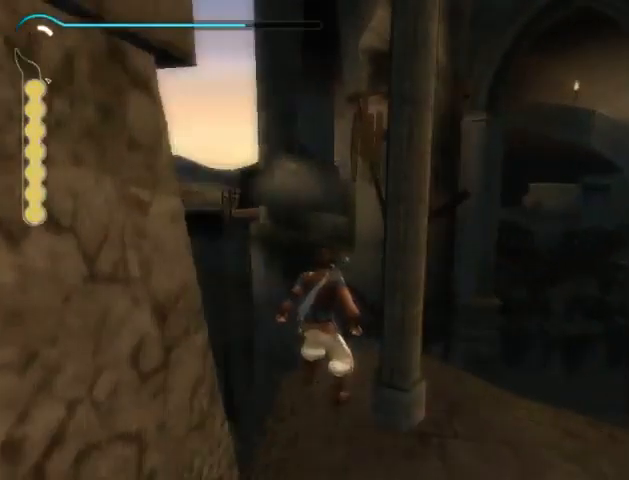
{"buttons": [], "left_stick": "up", "right_stick": "center", "events": [[67, "right_stick", "right"], [167, "right_stick", "center"], [500, "left_stick", "up"]]}
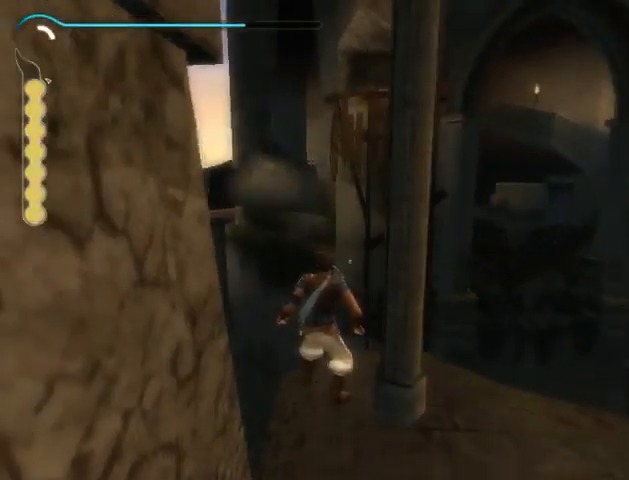
{"buttons": [], "left_stick": "up", "right_stick": "center", "events": [[233, "A", "down"], [300, "A", "up"]]}
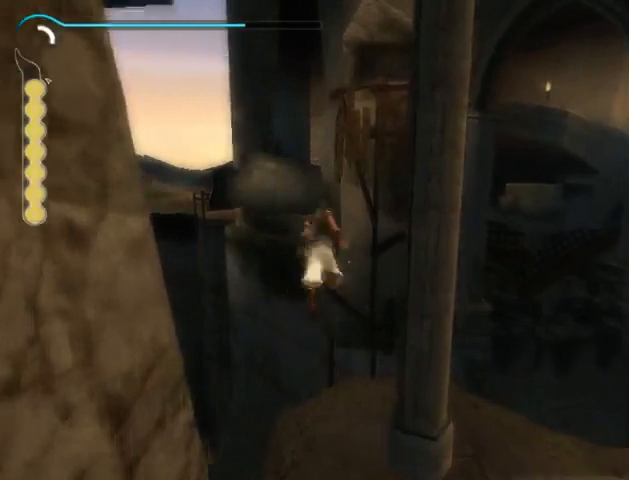
{"buttons": [], "left_stick": "up", "right_stick": "center", "events": []}
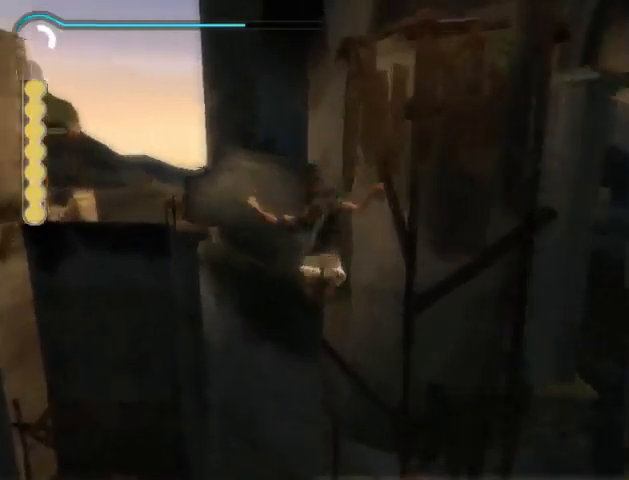
{"buttons": [], "left_stick": "up", "right_stick": "center", "events": []}
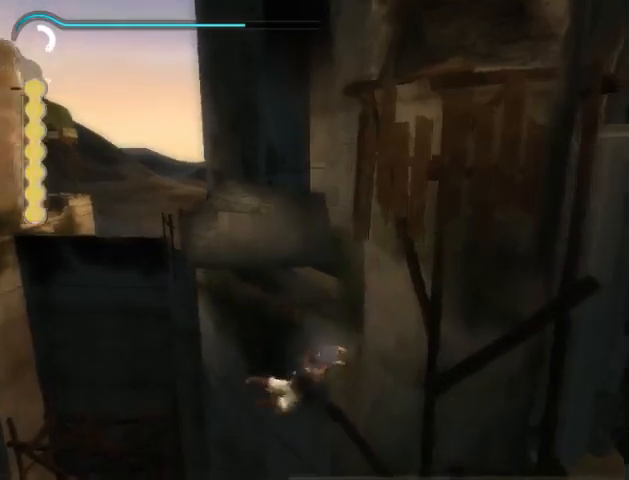
{"buttons": [], "left_stick": "up", "right_stick": "center", "events": []}
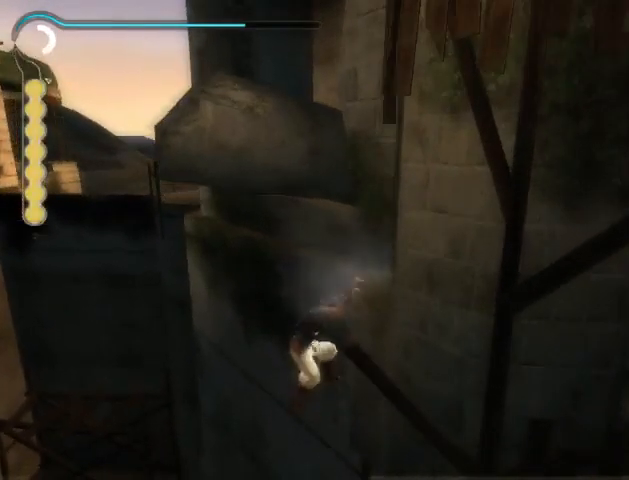
{"buttons": [], "left_stick": "up", "right_stick": "center", "events": []}
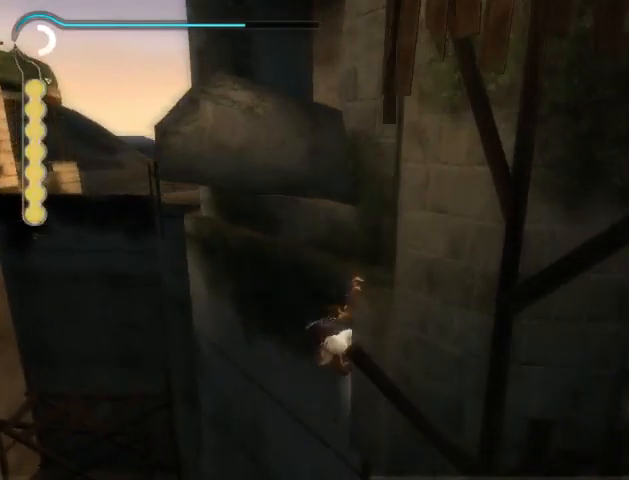
{"buttons": [], "left_stick": "left", "right_stick": "right", "events": [[33, "right_stick", "right"], [267, "left_stick", "up-left"], [400, "left_stick", "left"]]}
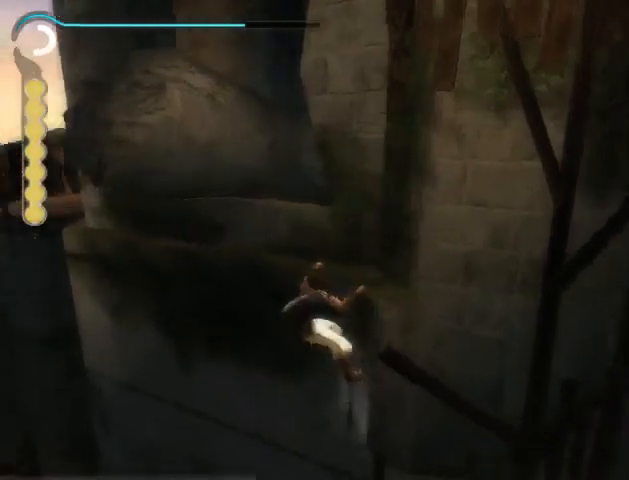
{"buttons": [], "left_stick": "left", "right_stick": "center", "events": [[67, "right_stick", "center"], [233, "left_stick", "up-left"], [367, "left_stick", "left"]]}
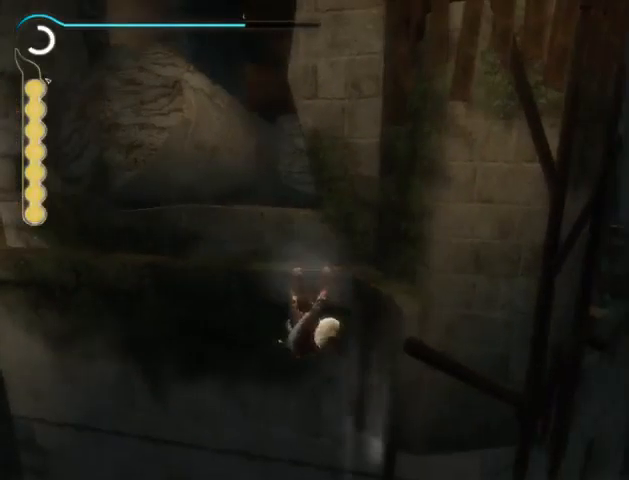
{"buttons": [], "left_stick": "left", "right_stick": "right", "events": [[400, "right_stick", "right"]]}
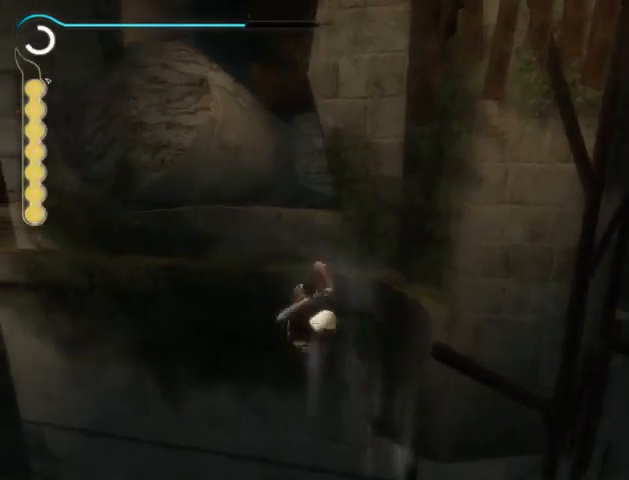
{"buttons": [], "left_stick": "left", "right_stick": "center", "events": [[333, "right_stick", "center"]]}
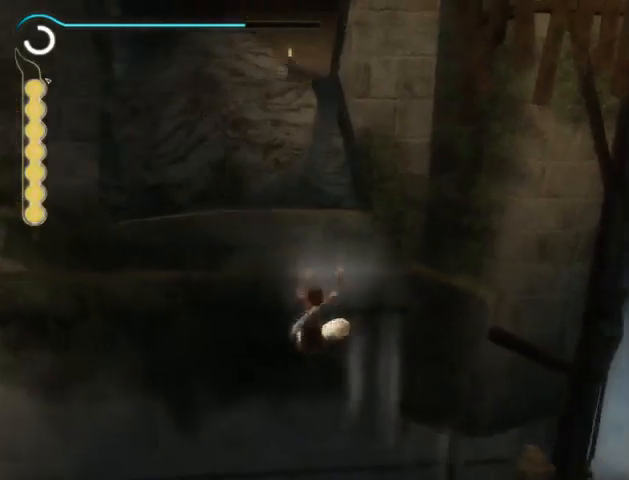
{"buttons": [], "left_stick": "left", "right_stick": "center", "events": []}
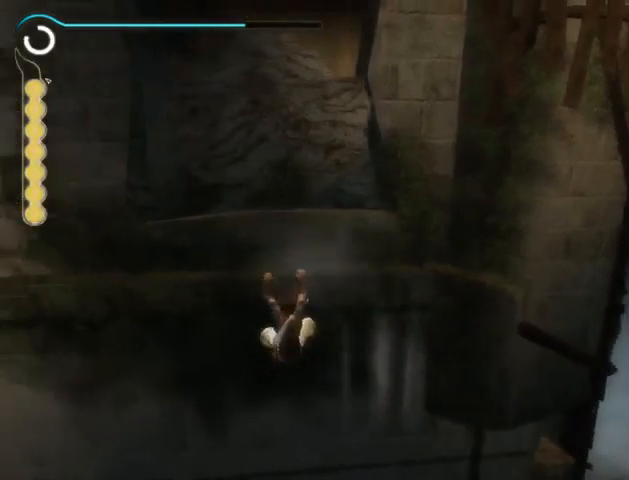
{"buttons": [], "left_stick": "left", "right_stick": "center", "events": [[167, "right_stick", "left"], [267, "right_stick", "center"]]}
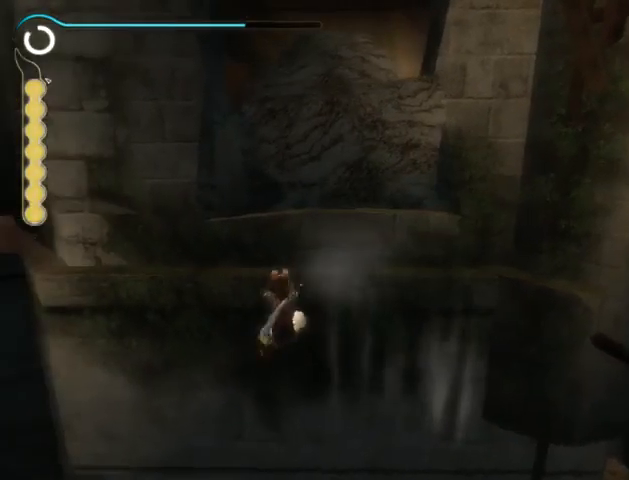
{"buttons": [], "left_stick": "left", "right_stick": "center", "events": [[33, "right_stick", "right"], [100, "right_stick", "center"]]}
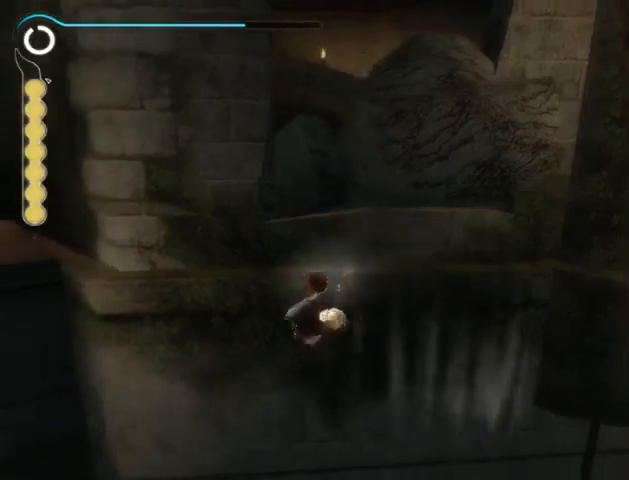
{"buttons": ["A"], "left_stick": "center", "right_stick": "center", "events": [[200, "A", "down"], [200, "left_stick", "center"], [233, "A", "up"], [333, "A", "down"], [400, "A", "up"], [467, "A", "down"]]}
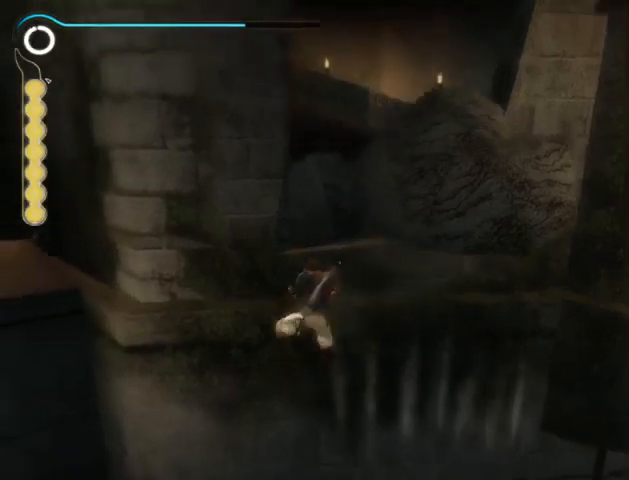
{"buttons": [], "left_stick": "left", "right_stick": "center", "events": [[67, "A", "up"], [233, "right_stick", "left"], [300, "left_stick", "left"], [367, "right_stick", "center"]]}
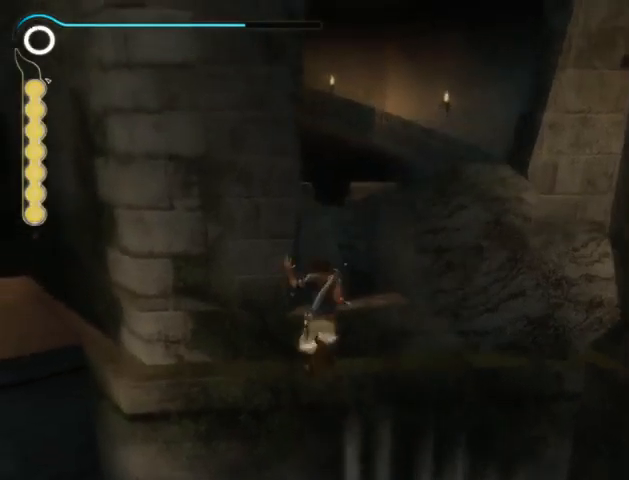
{"buttons": [], "left_stick": "left", "right_stick": "center", "events": []}
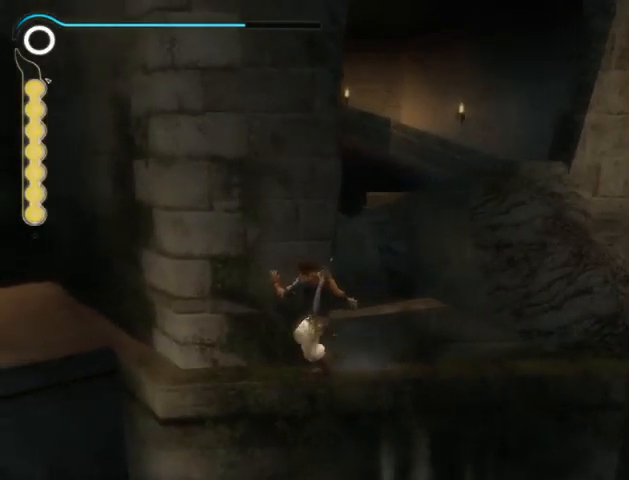
{"buttons": [], "left_stick": "left", "right_stick": "center", "events": []}
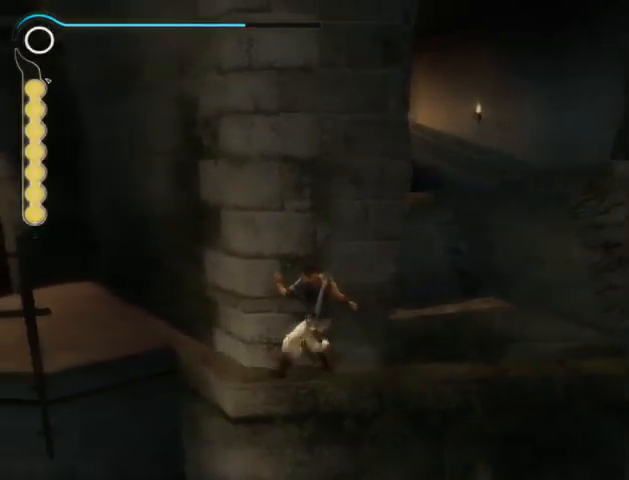
{"buttons": [], "left_stick": "up-left", "right_stick": "center", "events": [[33, "left_stick", "up-left"], [133, "right_stick", "left"], [400, "right_stick", "center"]]}
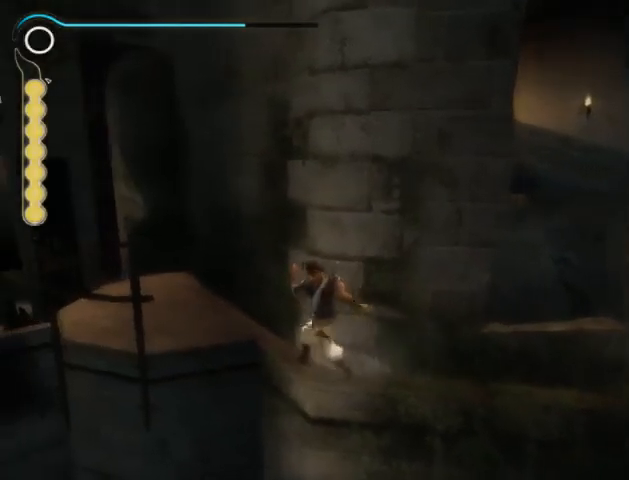
{"buttons": [], "left_stick": "up-left", "right_stick": "center", "events": []}